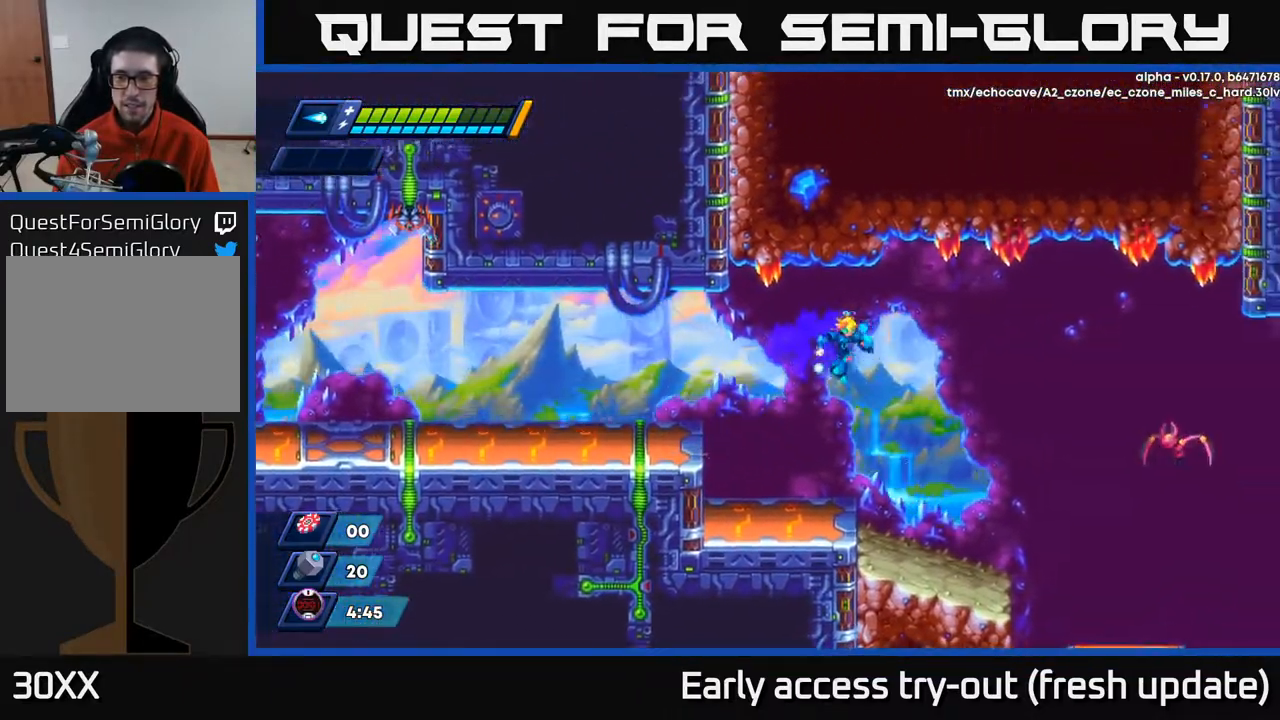
Gameplay with a controller (Xbox layout); each line is a JSON object with the inputs held at the frame after it. "events" lists button and stick changes between this image and that frame as [ms after this image, input, new state], when the widget could be followed in between.
{"buttons": ["X", "DPAD_RIGHT"], "left_stick": "center", "right_stick": "center", "events": [[300, "X", "down"]]}
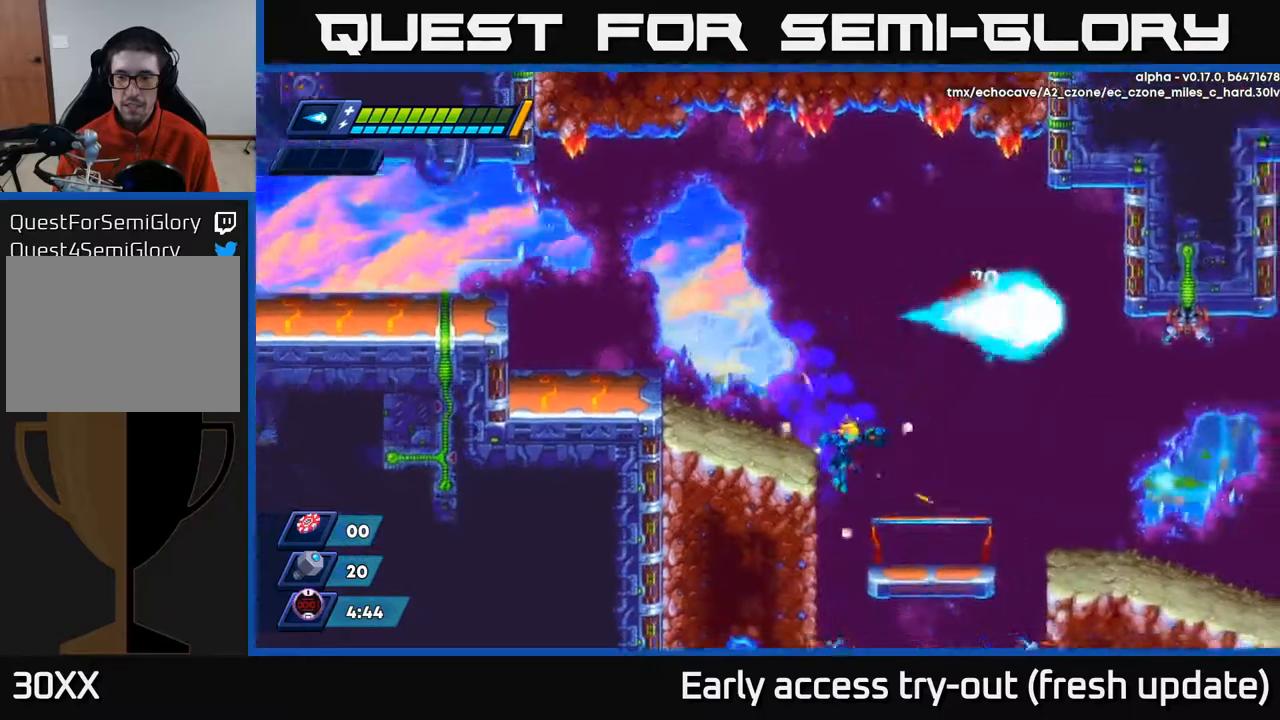
{"buttons": ["R2", "DPAD_RIGHT"], "left_stick": "center", "right_stick": "center", "events": [[50, "X", "up"], [67, "R2", "down"], [83, "A", "down"], [317, "A", "up"]]}
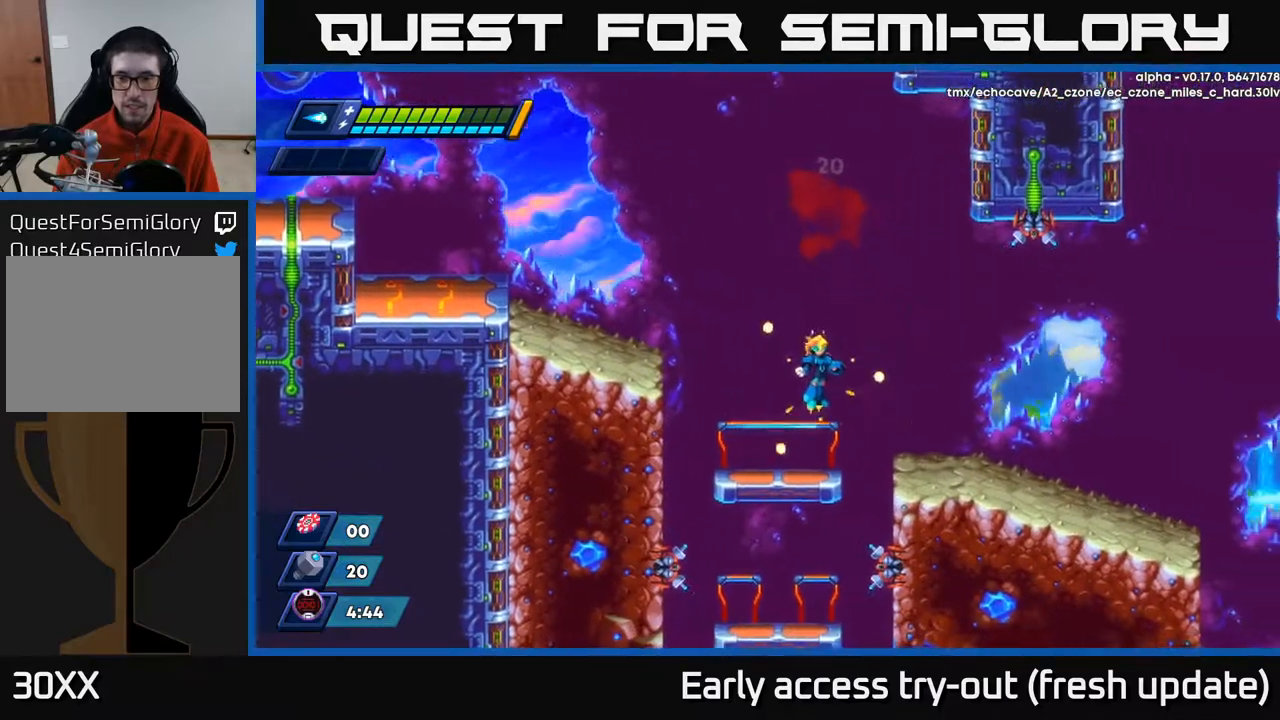
{"buttons": ["DPAD_RIGHT"], "left_stick": "center", "right_stick": "center", "events": [[267, "A", "down"], [350, "R2", "up"], [383, "A", "up"]]}
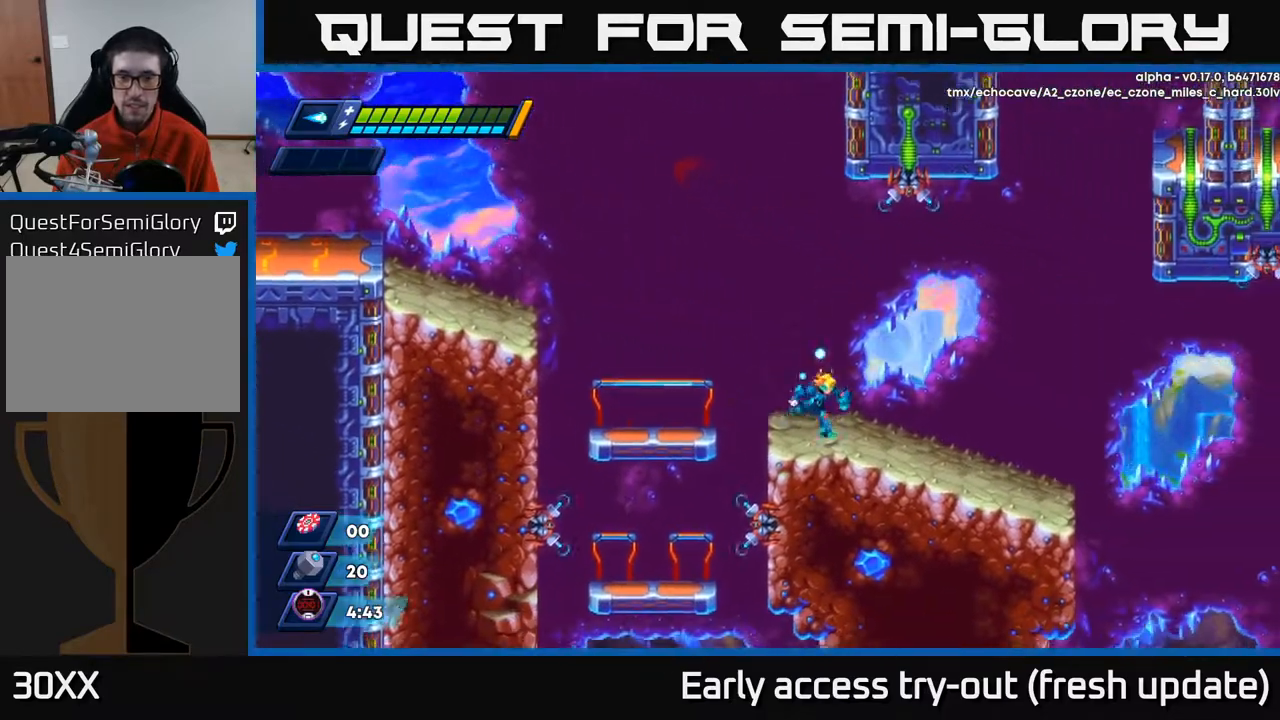
{"buttons": ["DPAD_RIGHT"], "left_stick": "center", "right_stick": "down", "events": [[67, "R2", "down"], [217, "R2", "up"], [233, "right_stick", "down"], [333, "DPAD_RIGHT", "up"], [500, "DPAD_RIGHT", "down"]]}
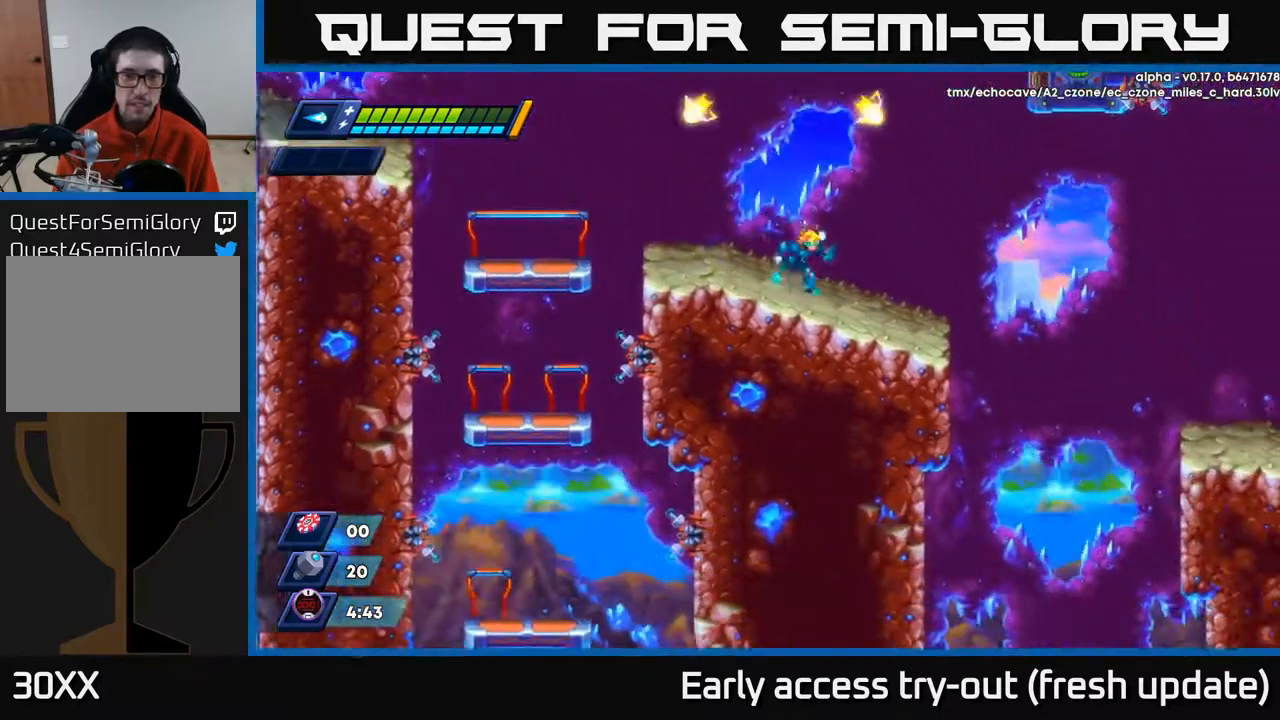
{"buttons": ["DPAD_LEFT"], "left_stick": "center", "right_stick": "down", "events": [[50, "right_stick", "center"], [67, "DPAD_RIGHT", "up"], [267, "right_stick", "down"], [433, "DPAD_LEFT", "down"]]}
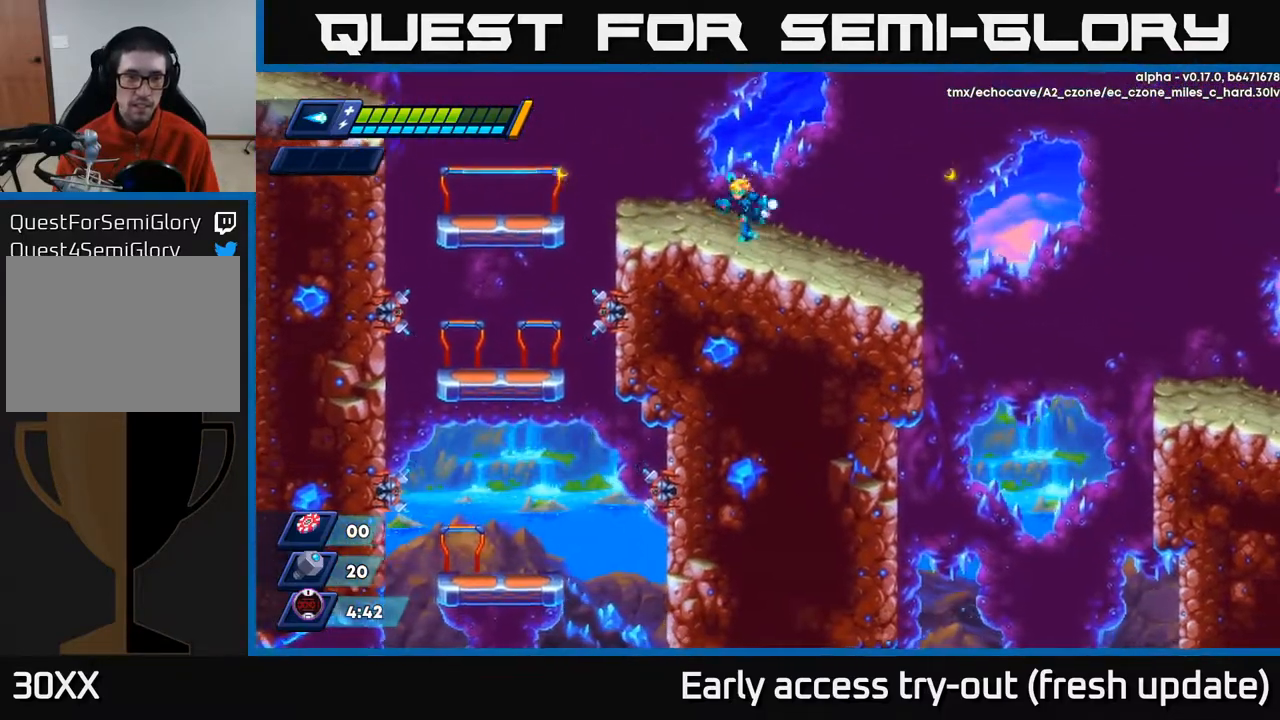
{"buttons": ["A", "R2", "DPAD_LEFT"], "left_stick": "center", "right_stick": "center", "events": [[67, "DPAD_LEFT", "up"], [250, "DPAD_LEFT", "down"], [250, "right_stick", "left"], [333, "right_stick", "center"], [483, "R2", "down"], [500, "A", "down"]]}
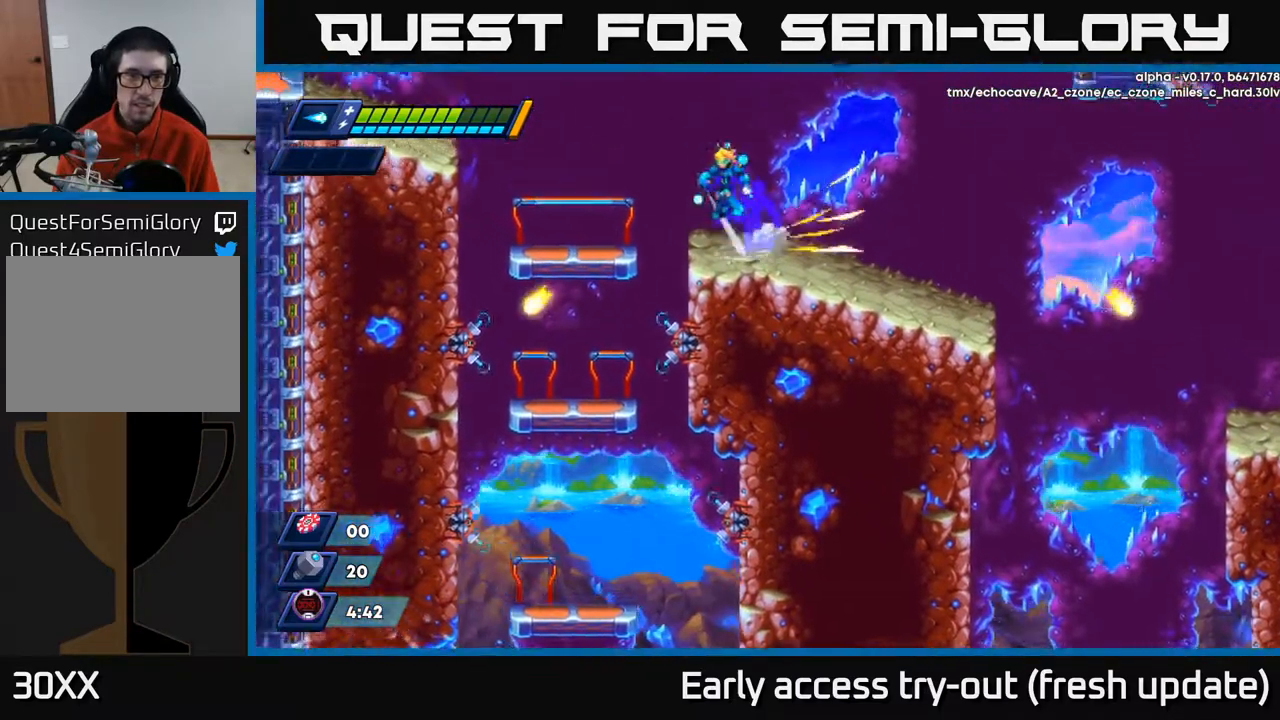
{"buttons": [], "left_stick": "center", "right_stick": "center", "events": [[133, "A", "up"], [167, "R2", "up"], [400, "DPAD_LEFT", "up"]]}
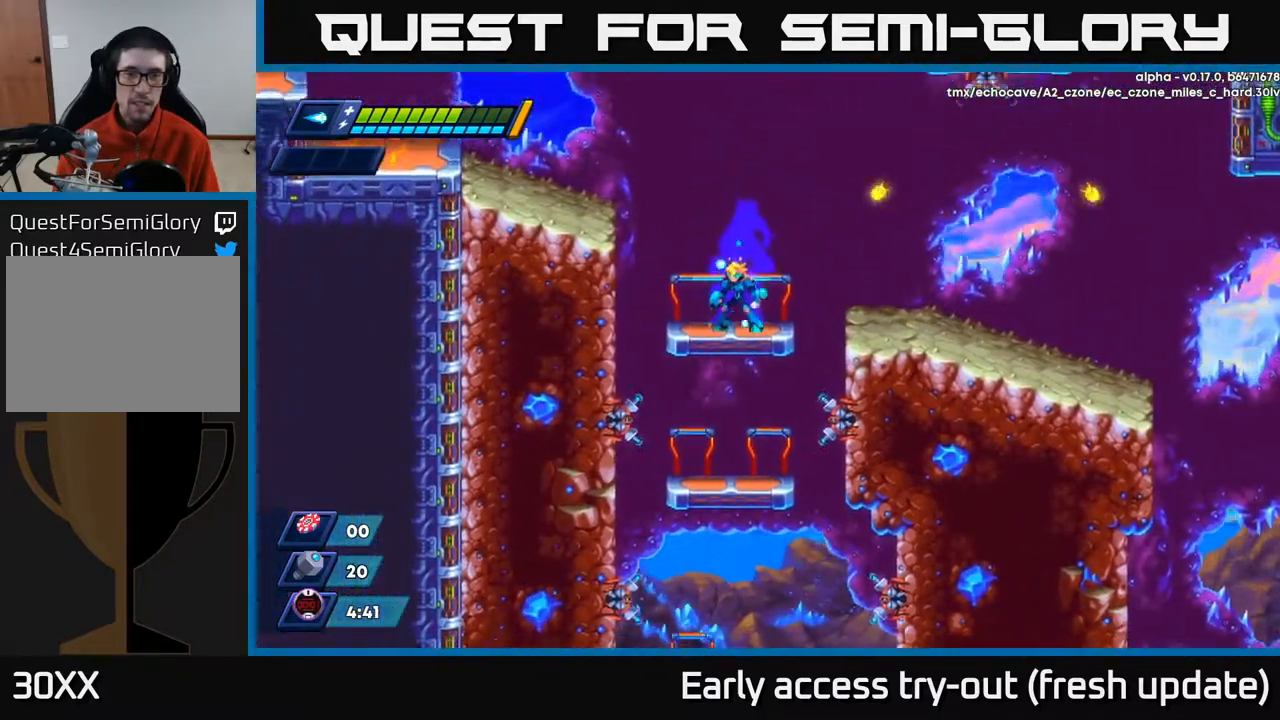
{"buttons": [], "left_stick": "center", "right_stick": "center", "events": [[150, "DPAD_DOWN", "down"], [167, "A", "down"], [250, "A", "up"], [250, "DPAD_DOWN", "up"]]}
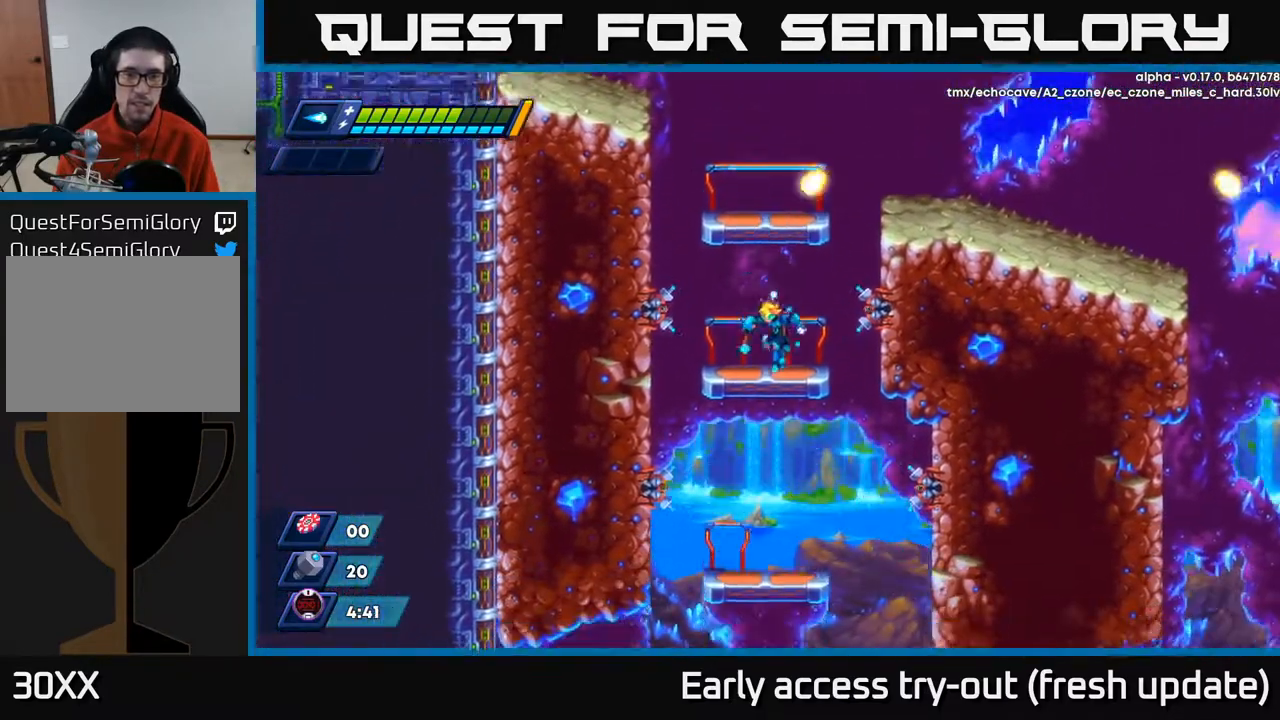
{"buttons": [], "left_stick": "center", "right_stick": "center", "events": [[117, "DPAD_DOWN", "down"], [133, "A", "down"], [233, "A", "up"], [250, "DPAD_DOWN", "up"]]}
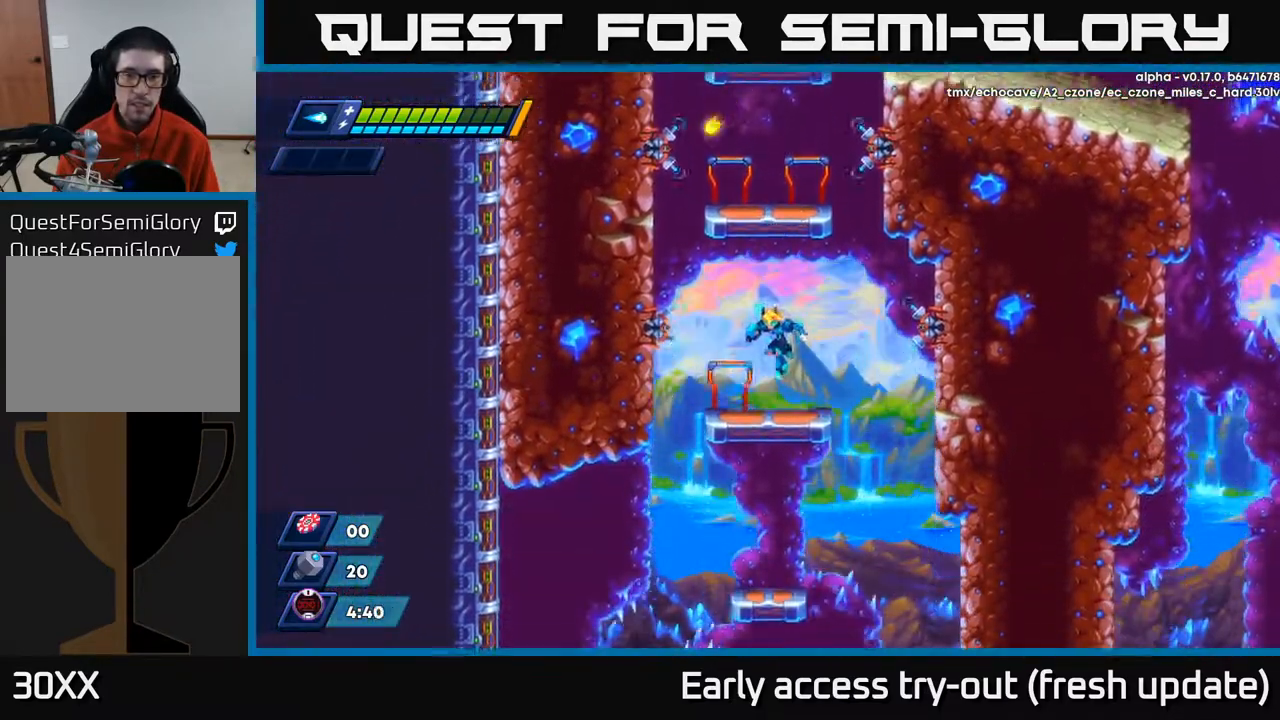
{"buttons": ["DPAD_DOWN"], "left_stick": "center", "right_stick": "center", "events": [[283, "DPAD_DOWN", "down"], [333, "A", "down"], [383, "A", "up"]]}
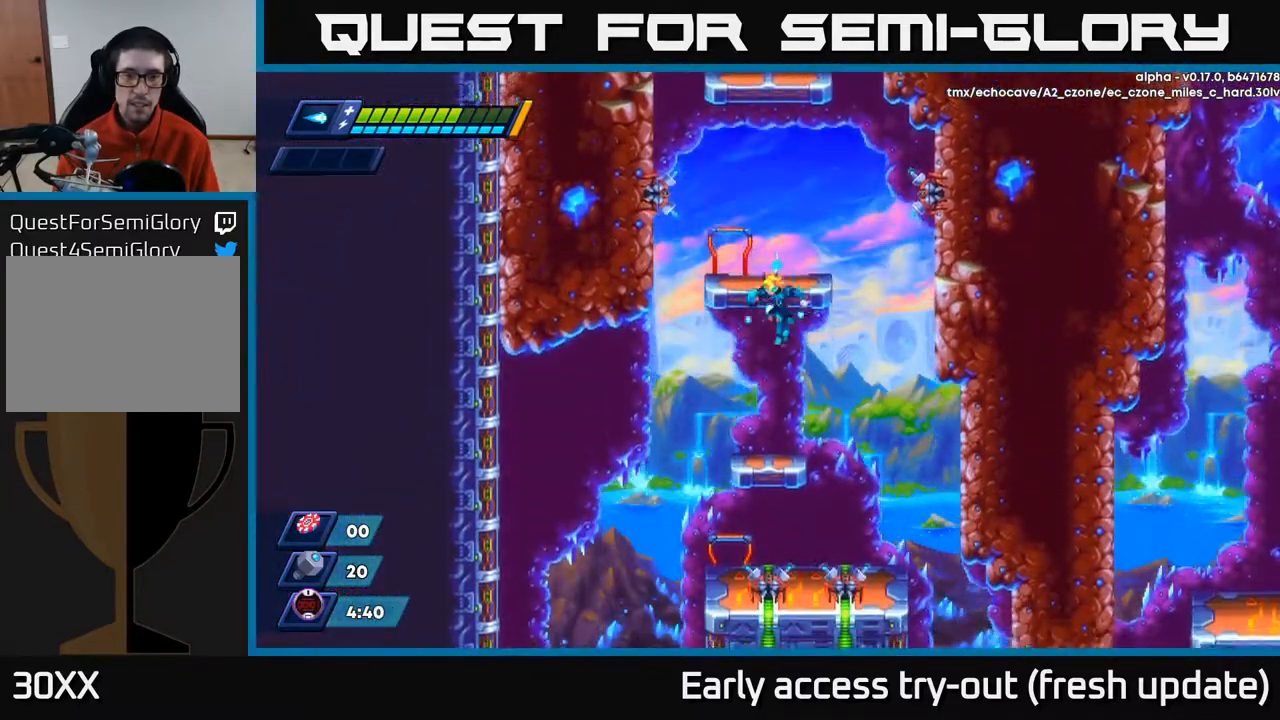
{"buttons": [], "left_stick": "center", "right_stick": "center", "events": [[33, "DPAD_DOWN", "up"]]}
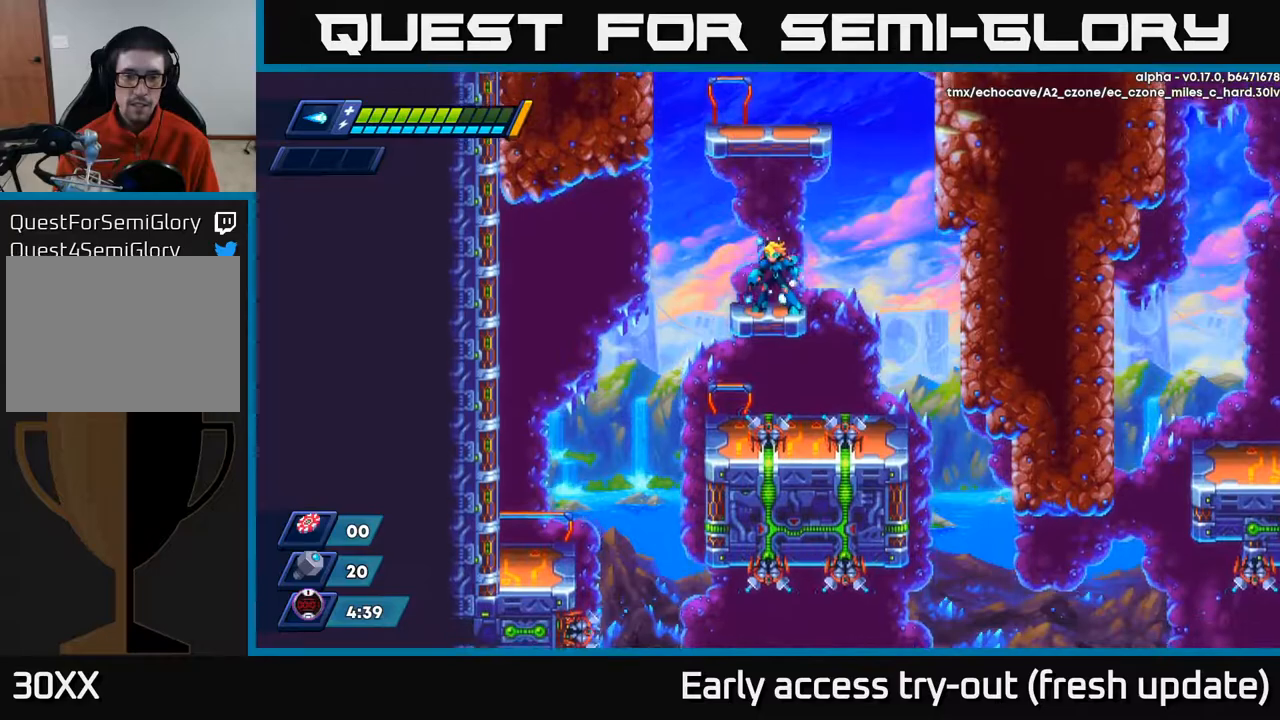
{"buttons": [], "left_stick": "center", "right_stick": "down", "events": [[50, "DPAD_DOWN", "down"], [100, "A", "down"], [183, "A", "up"], [250, "DPAD_DOWN", "up"], [333, "right_stick", "down"]]}
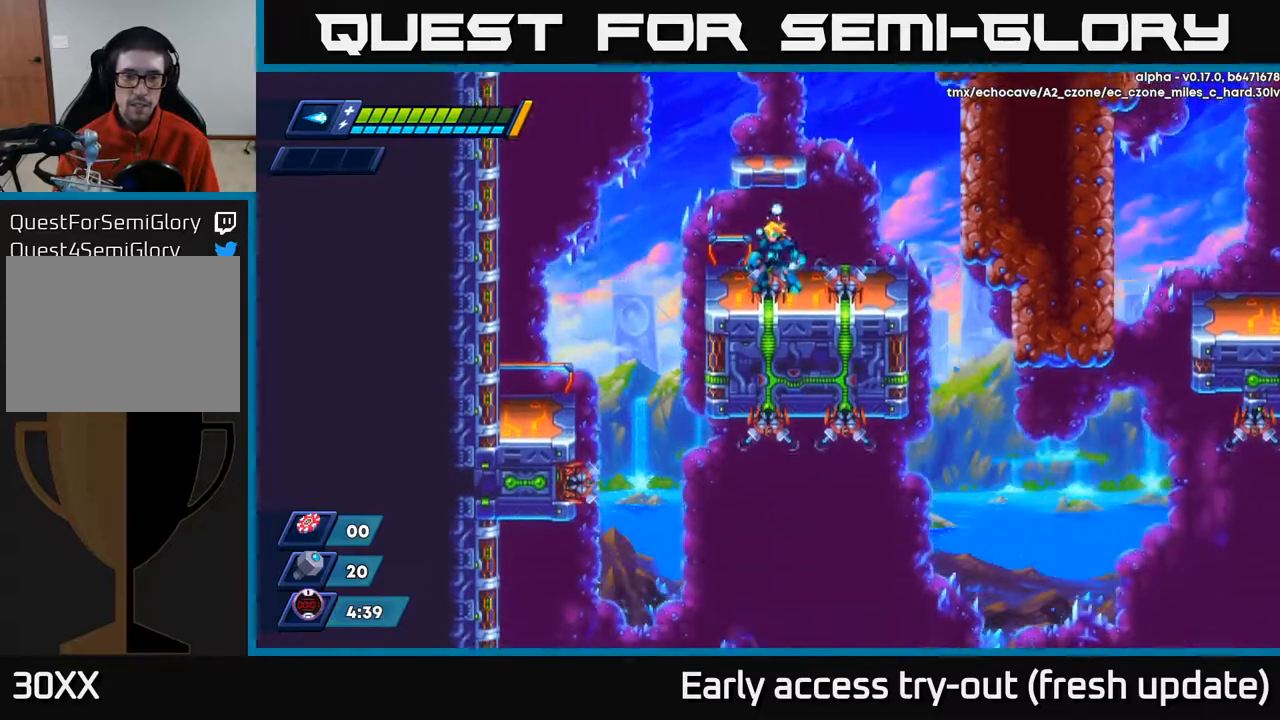
{"buttons": [], "left_stick": "center", "right_stick": "down", "events": [[200, "right_stick", "center"], [333, "right_stick", "down"]]}
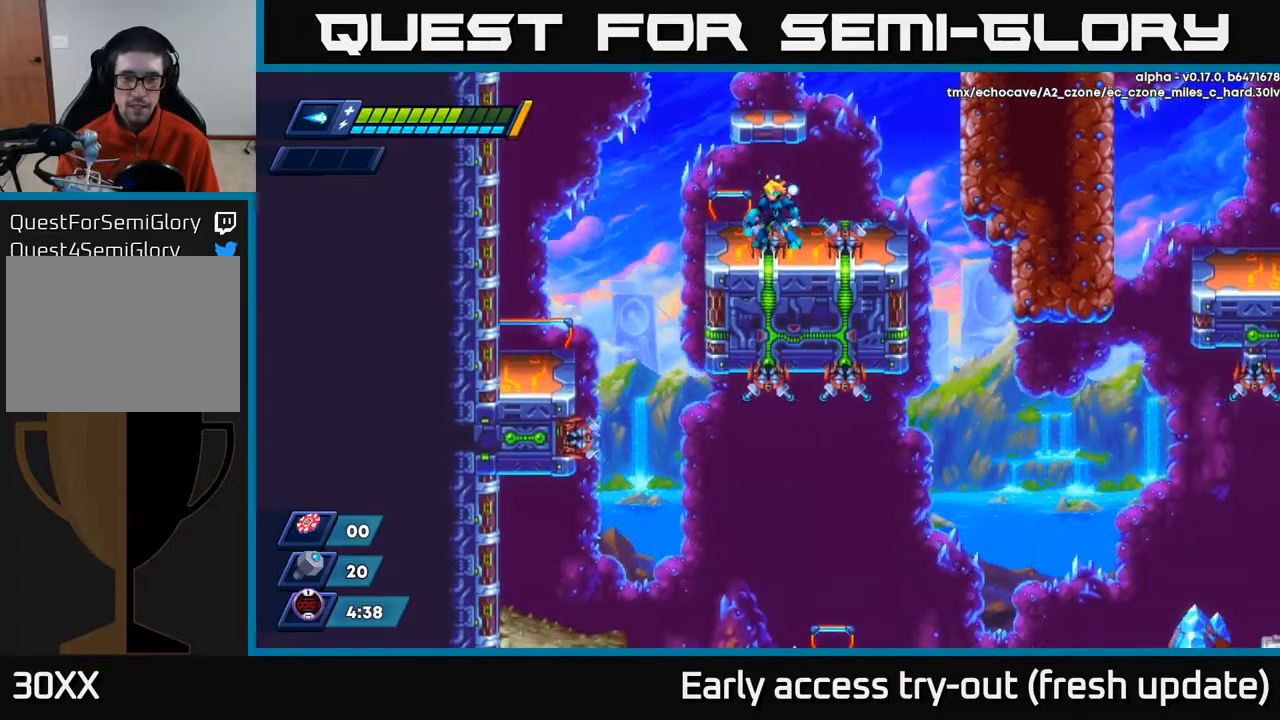
{"buttons": ["DPAD_LEFT"], "left_stick": "center", "right_stick": "down", "events": [[267, "DPAD_LEFT", "down"]]}
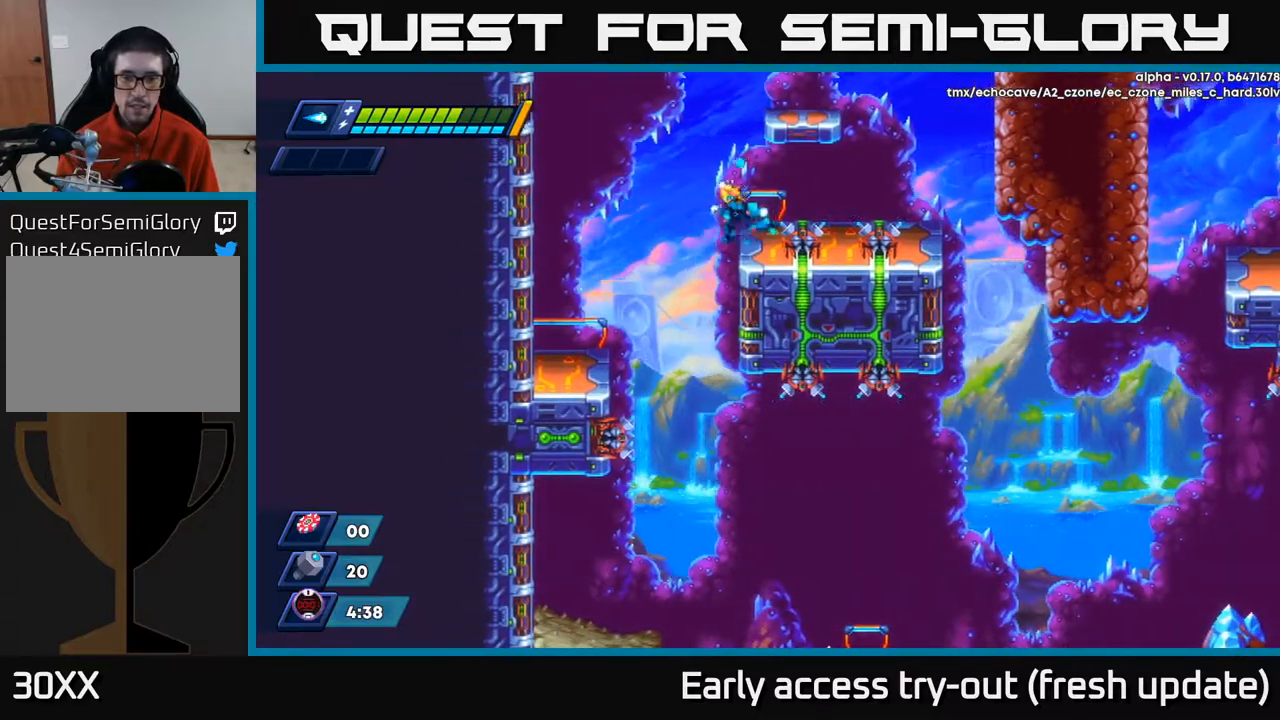
{"buttons": [], "left_stick": "center", "right_stick": "down", "events": [[233, "DPAD_LEFT", "up"]]}
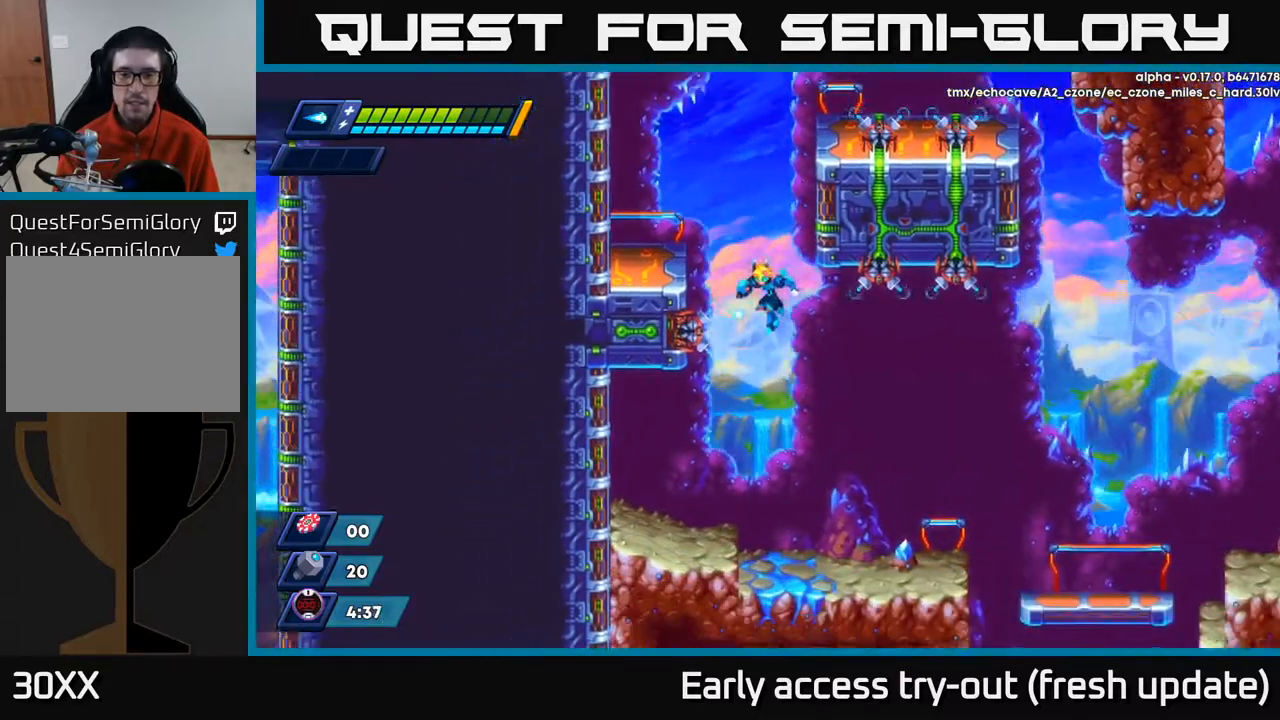
{"buttons": ["DPAD_RIGHT"], "left_stick": "center", "right_stick": "right", "events": [[150, "right_stick", "right"], [283, "DPAD_RIGHT", "down"]]}
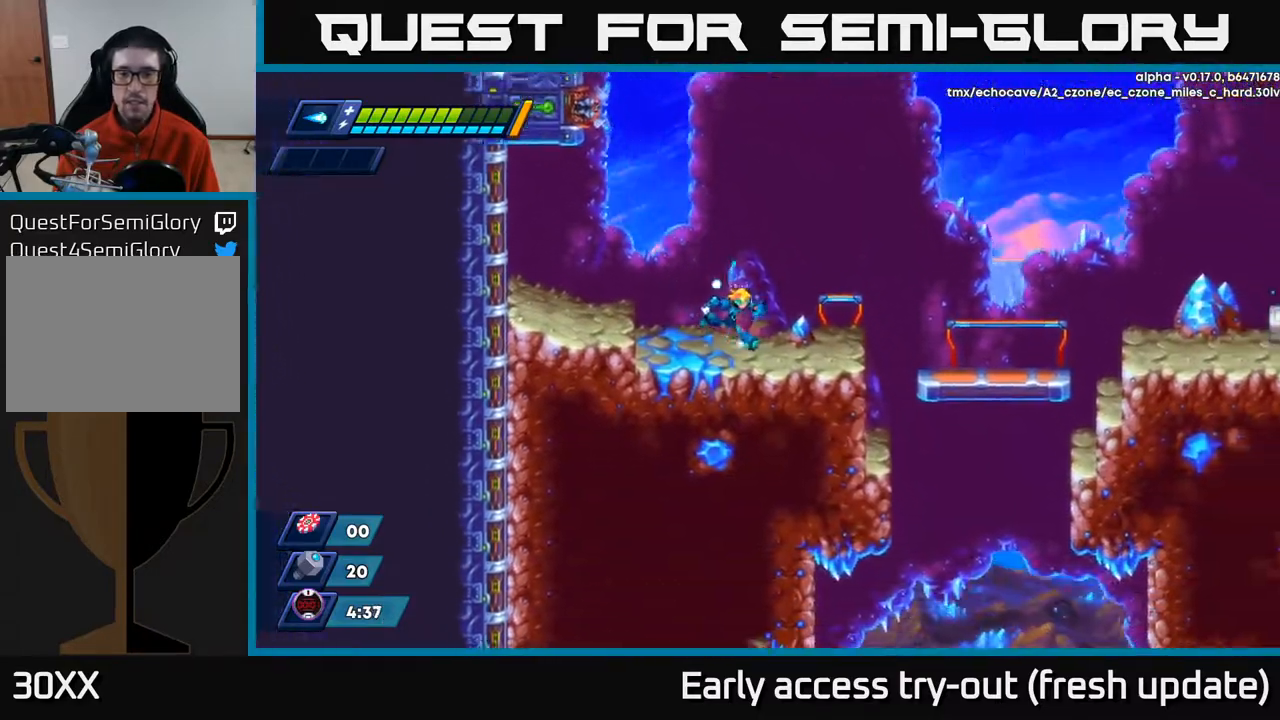
{"buttons": ["A", "DPAD_RIGHT"], "left_stick": "center", "right_stick": "center", "events": [[100, "right_stick", "down-right"], [233, "right_stick", "center"], [433, "A", "down"]]}
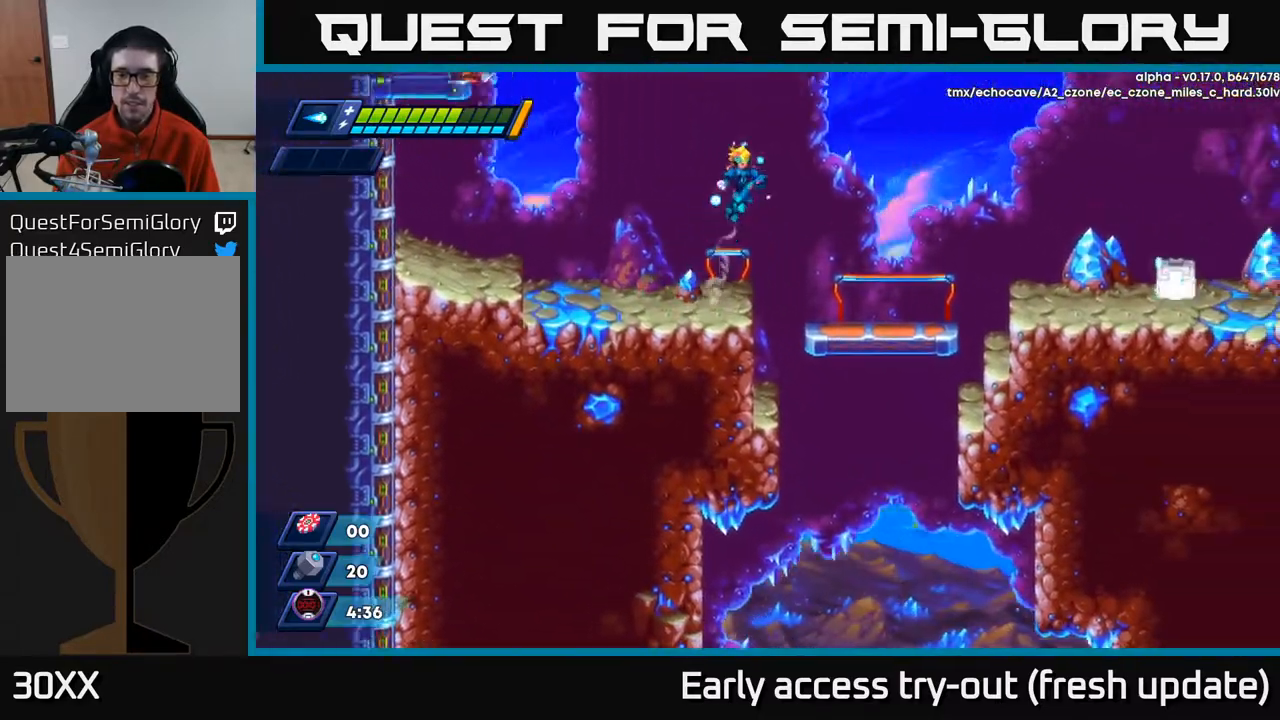
{"buttons": ["DPAD_RIGHT"], "left_stick": "center", "right_stick": "center", "events": [[100, "A", "up"]]}
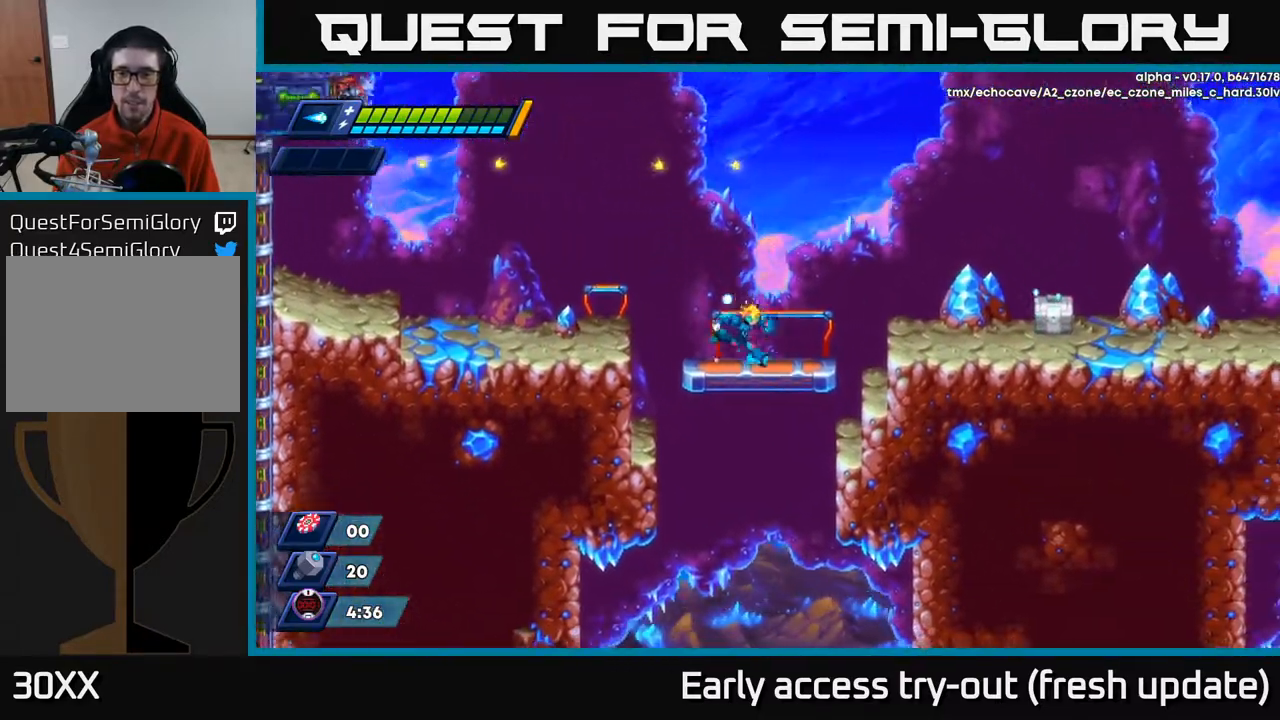
{"buttons": ["DPAD_LEFT"], "left_stick": "center", "right_stick": "center", "events": [[83, "X", "down"], [133, "DPAD_RIGHT", "up"], [133, "X", "up"], [367, "DPAD_LEFT", "down"]]}
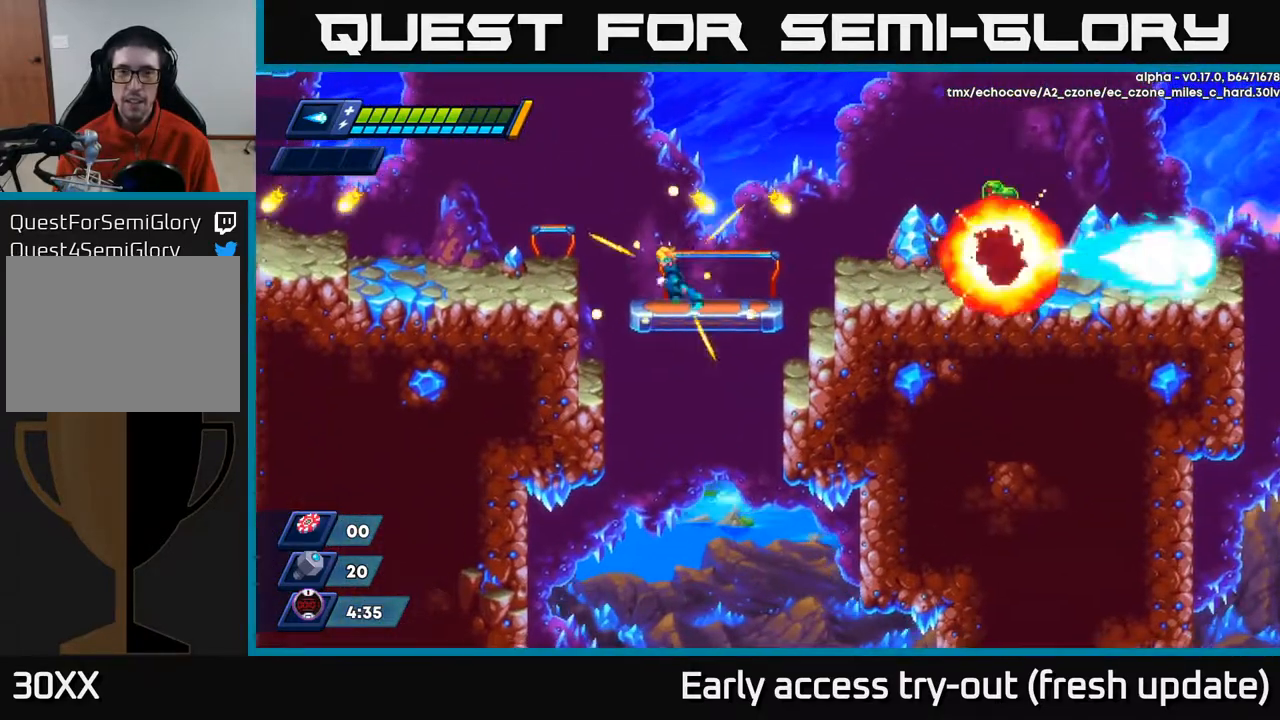
{"buttons": ["A", "R2", "DPAD_RIGHT"], "left_stick": "center", "right_stick": "center", "events": [[83, "DPAD_LEFT", "up"], [350, "DPAD_RIGHT", "down"], [400, "A", "down"], [400, "R2", "down"]]}
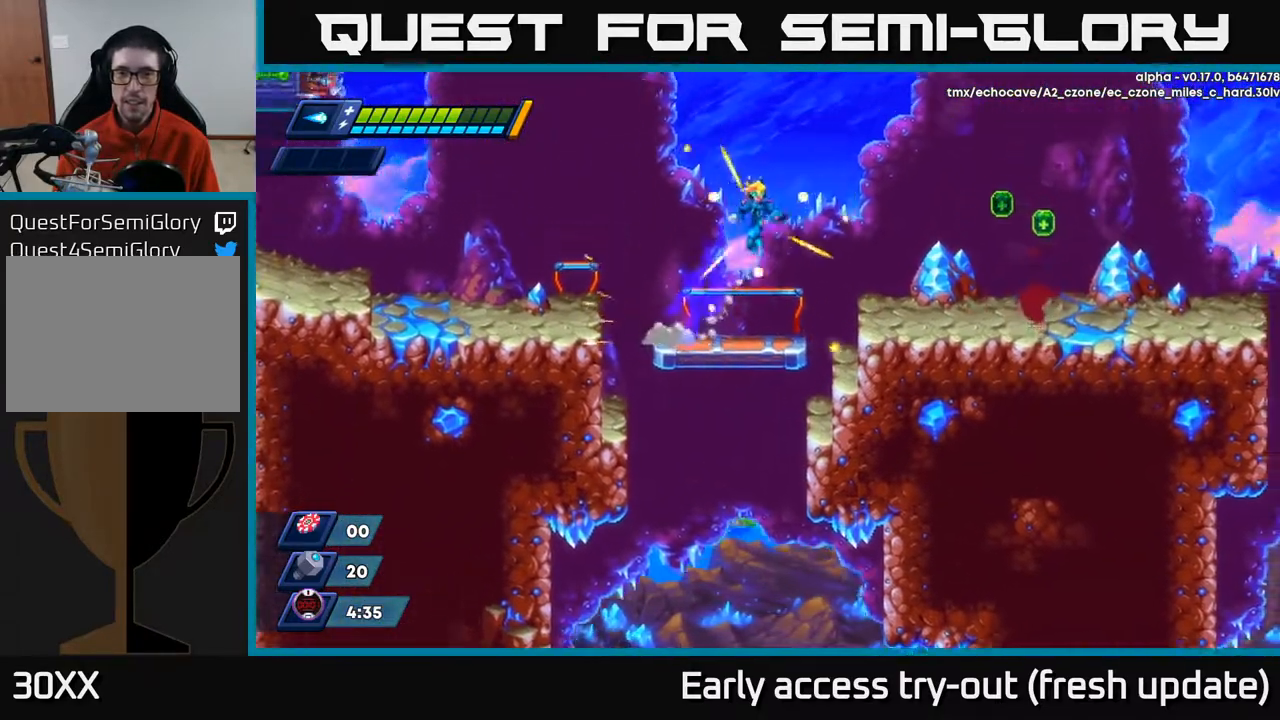
{"buttons": ["DPAD_RIGHT"], "left_stick": "center", "right_stick": "up-right", "events": [[250, "A", "up"], [283, "R2", "up"], [417, "right_stick", "up-right"]]}
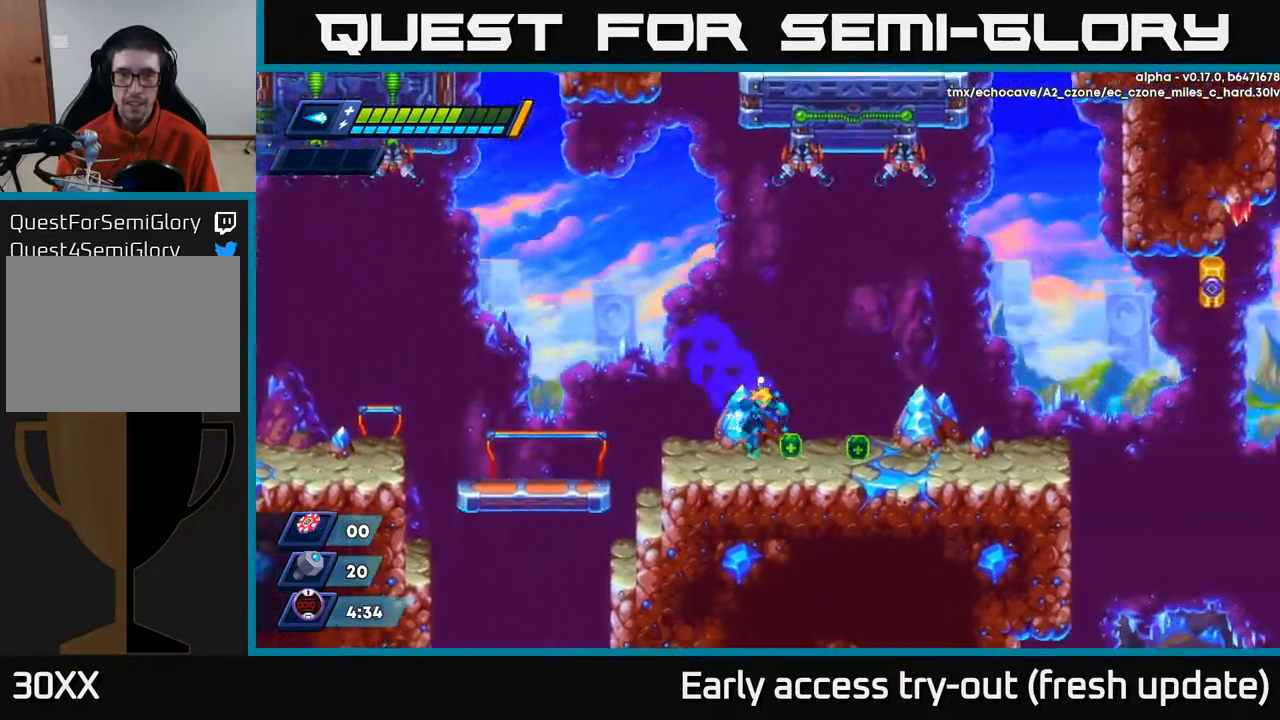
{"buttons": ["DPAD_RIGHT"], "left_stick": "center", "right_stick": "center", "events": [[83, "right_stick", "right"], [283, "right_stick", "center"]]}
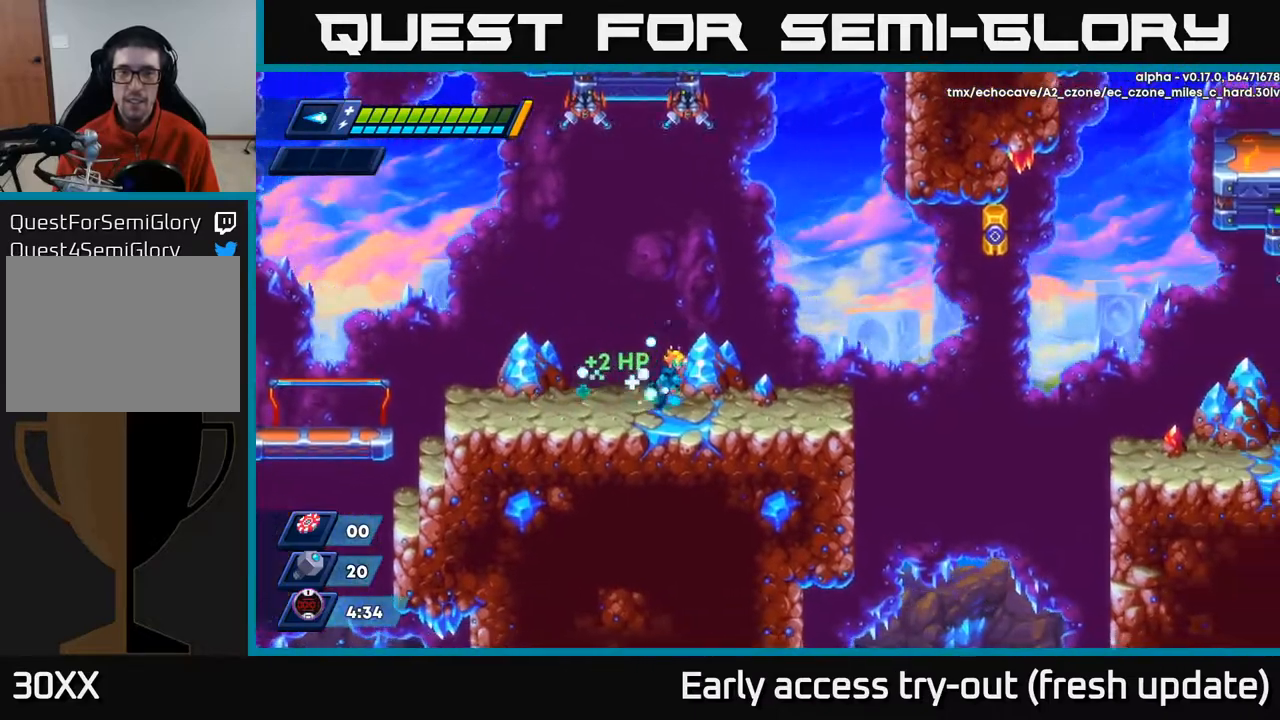
{"buttons": [], "left_stick": "center", "right_stick": "up-right", "events": [[133, "right_stick", "up-right"], [317, "DPAD_RIGHT", "up"]]}
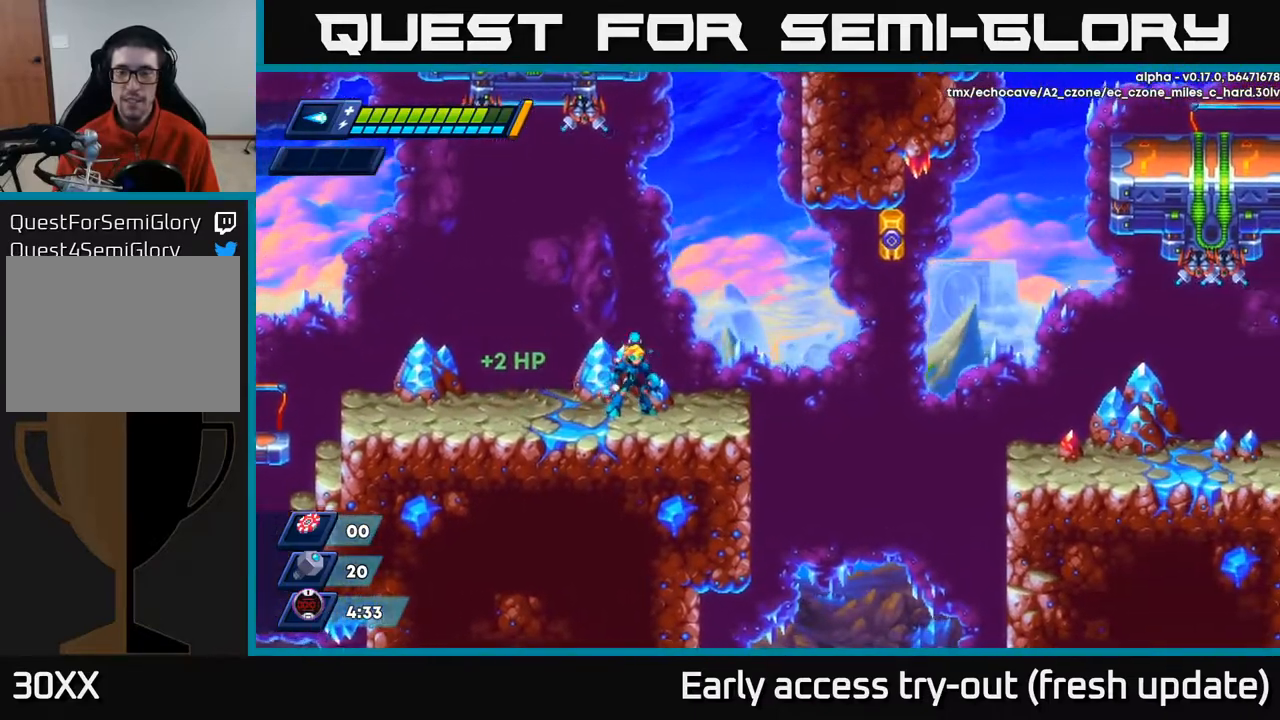
{"buttons": [], "left_stick": "center", "right_stick": "center", "events": [[67, "DPAD_RIGHT", "down"], [67, "right_stick", "center"], [167, "DPAD_RIGHT", "up"], [233, "A", "down"], [400, "A", "up"], [400, "X", "down"], [467, "X", "up"]]}
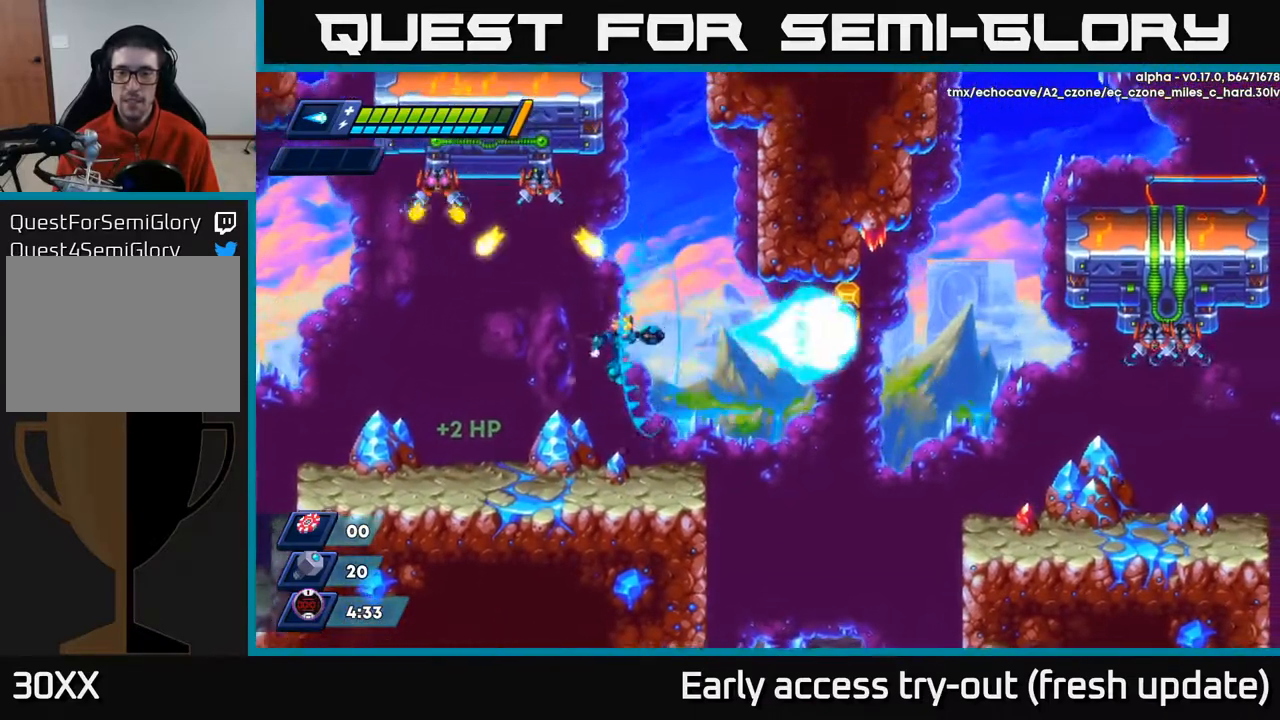
{"buttons": ["DPAD_RIGHT"], "left_stick": "center", "right_stick": "center", "events": [[67, "DPAD_RIGHT", "down"], [333, "R2", "down"], [350, "A", "down"], [417, "A", "up"], [450, "R2", "up"]]}
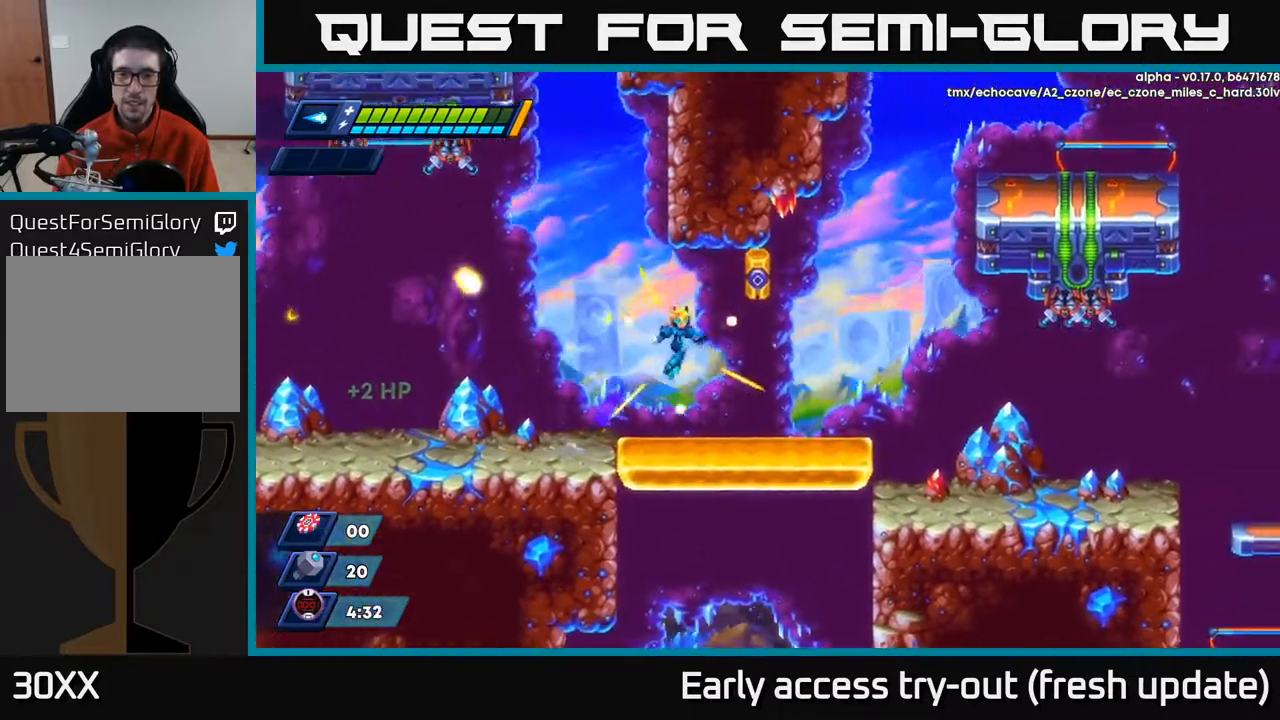
{"buttons": ["DPAD_RIGHT"], "left_stick": "center", "right_stick": "center", "events": []}
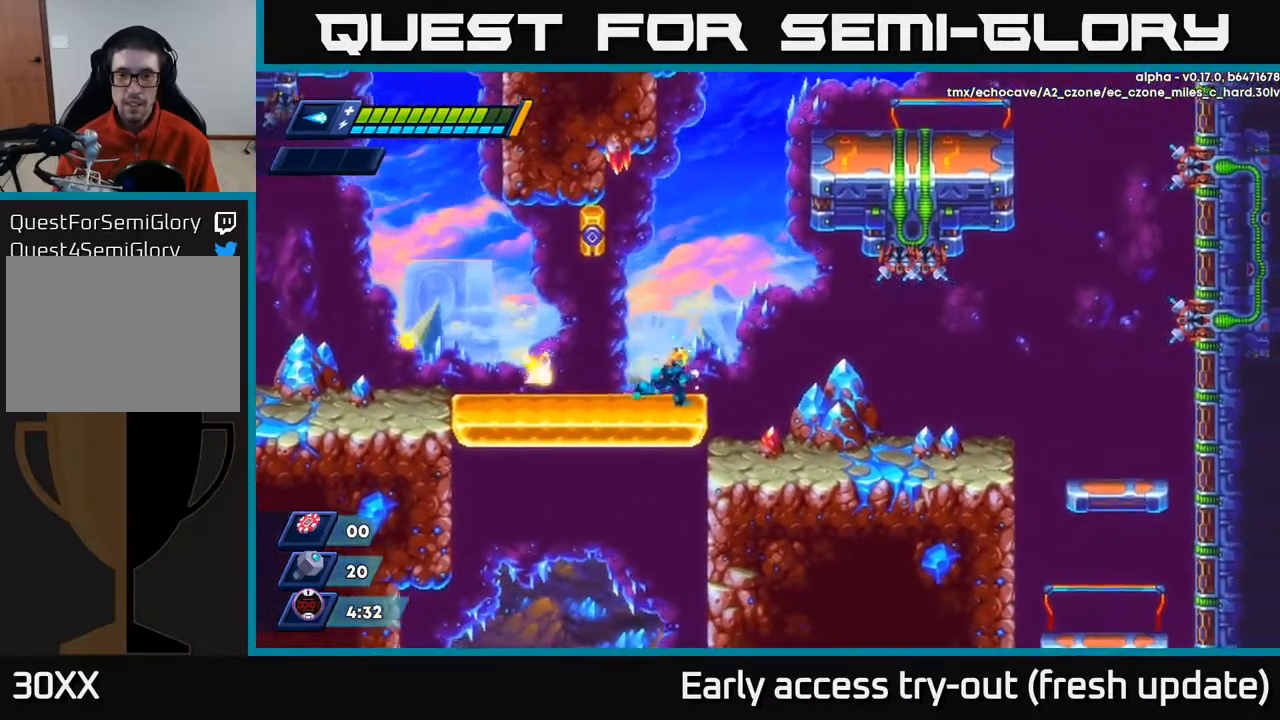
{"buttons": ["DPAD_RIGHT"], "left_stick": "center", "right_stick": "center", "events": []}
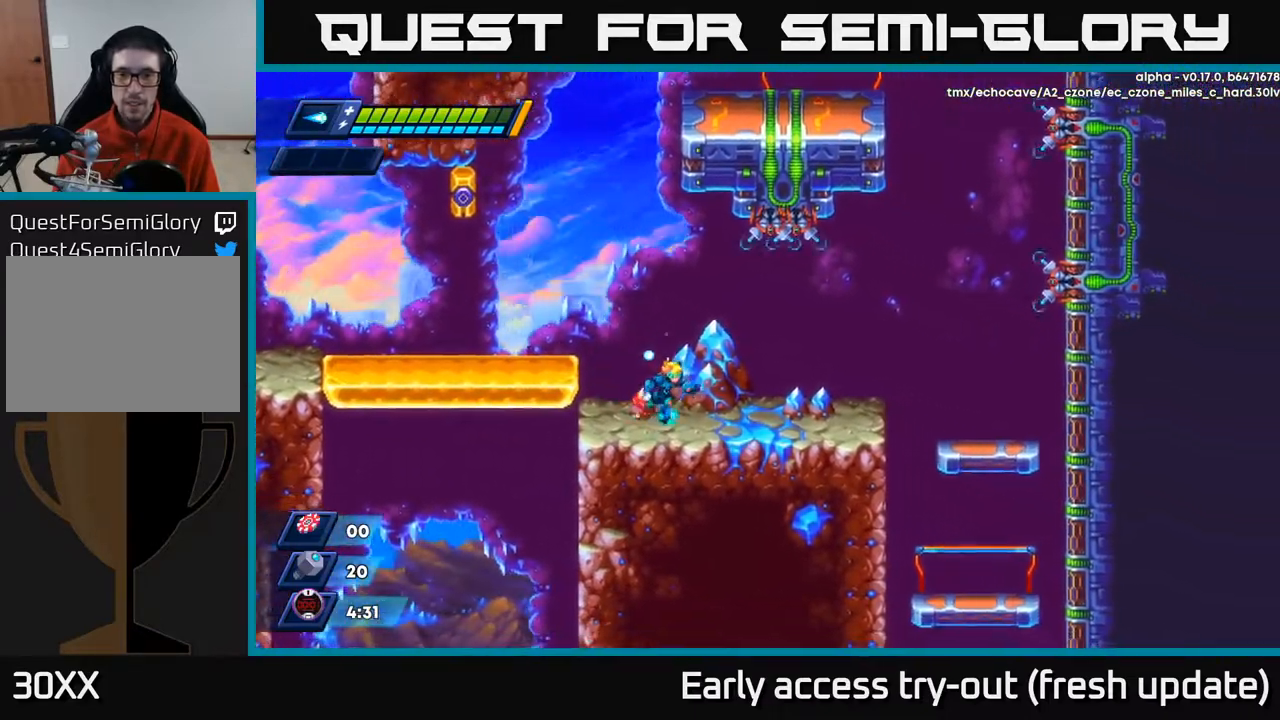
{"buttons": ["DPAD_RIGHT"], "left_stick": "center", "right_stick": "down-right", "events": [[50, "right_stick", "up-right"], [217, "right_stick", "right"], [417, "right_stick", "down-right"]]}
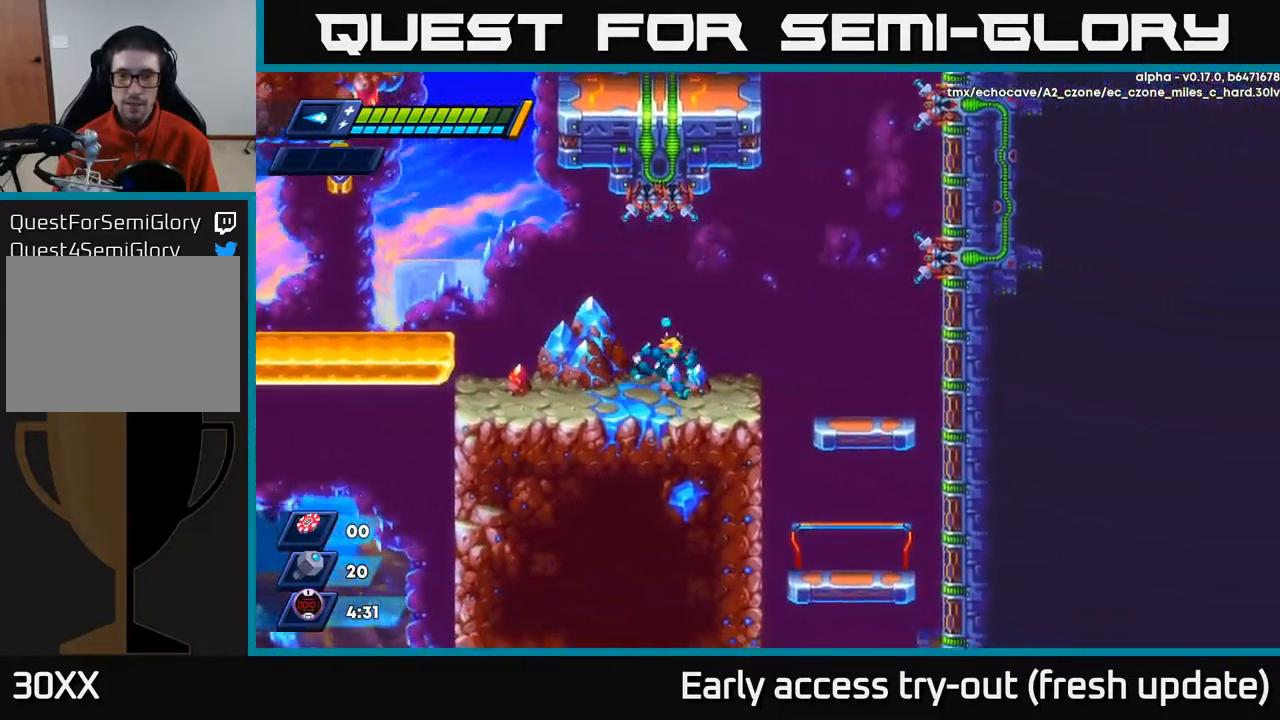
{"buttons": ["DPAD_RIGHT"], "left_stick": "center", "right_stick": "down", "events": [[33, "right_stick", "down"]]}
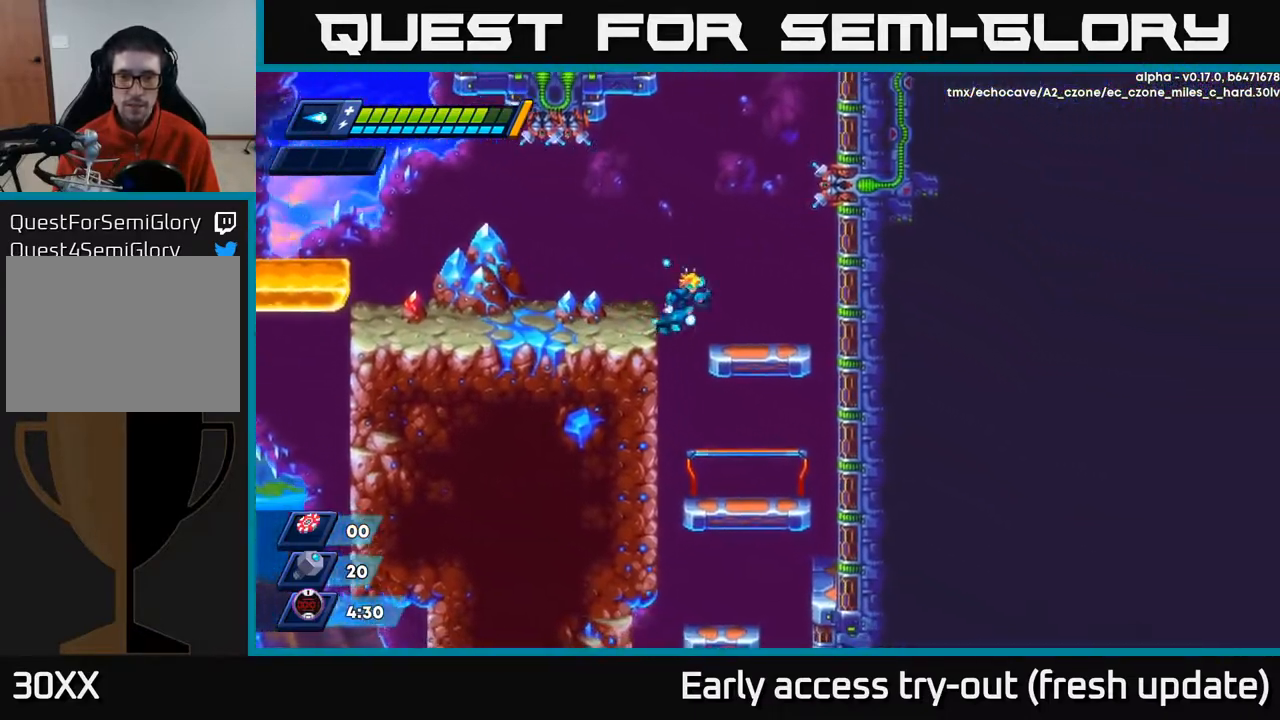
{"buttons": ["DPAD_DOWN"], "left_stick": "center", "right_stick": "center", "events": [[150, "DPAD_RIGHT", "up"], [200, "DPAD_DOWN", "down"], [283, "DPAD_DOWN", "up"], [433, "DPAD_DOWN", "down"], [433, "right_stick", "center"]]}